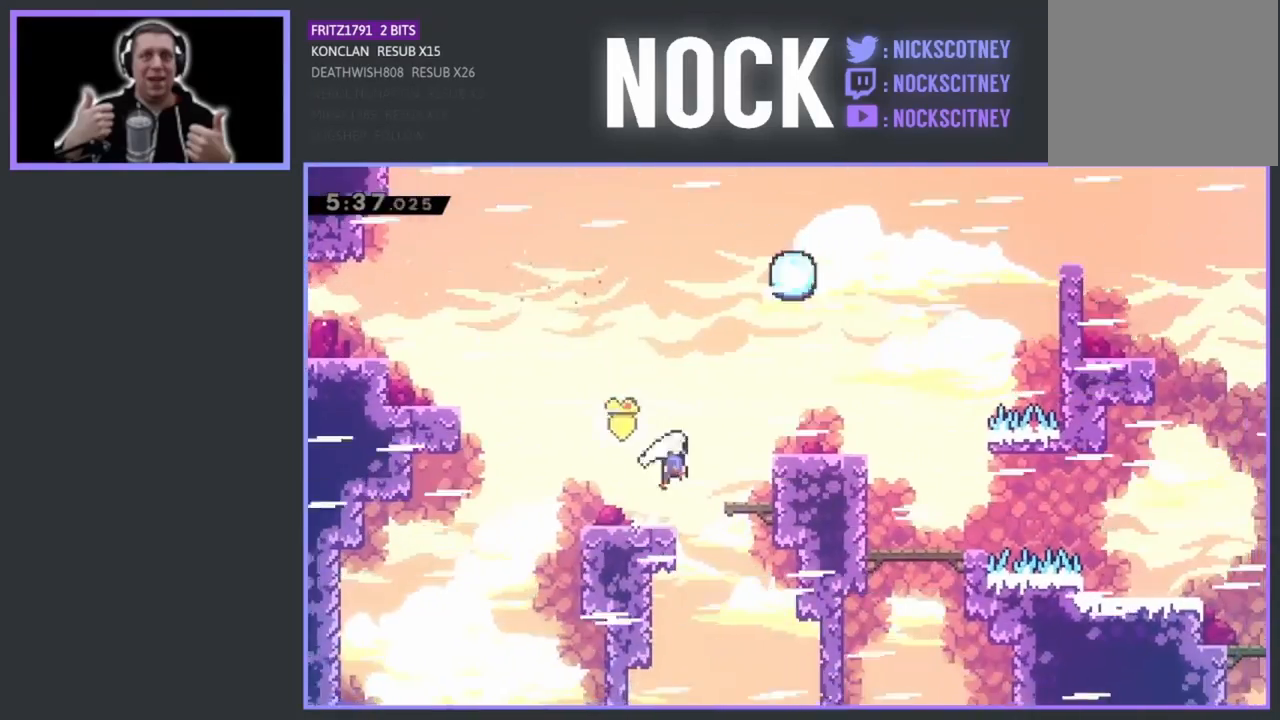
Gameplay with a controller (PlayStation layout); each line is a JSON object with the inputs held at the frame after it. "events" lists button and stick changes between this image and that frame as [ms after this image, input, new state], when the widget could be followed in between. Not read: right_stick.
{"buttons": ["R2", "DPAD_RIGHT"], "left_stick": "center", "events": [[33, "CROSS", "up"], [100, "CIRCLE", "down"], [367, "CIRCLE", "up"]]}
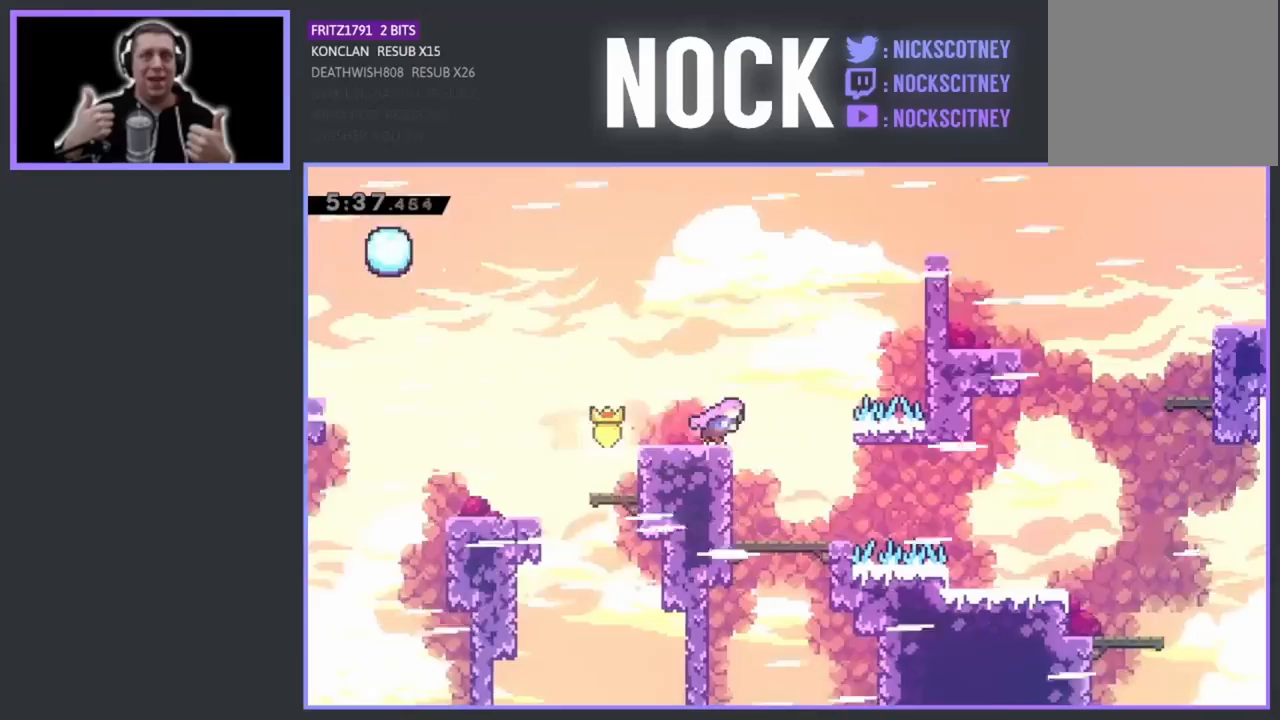
{"buttons": ["R2", "DPAD_RIGHT"], "left_stick": "center", "events": []}
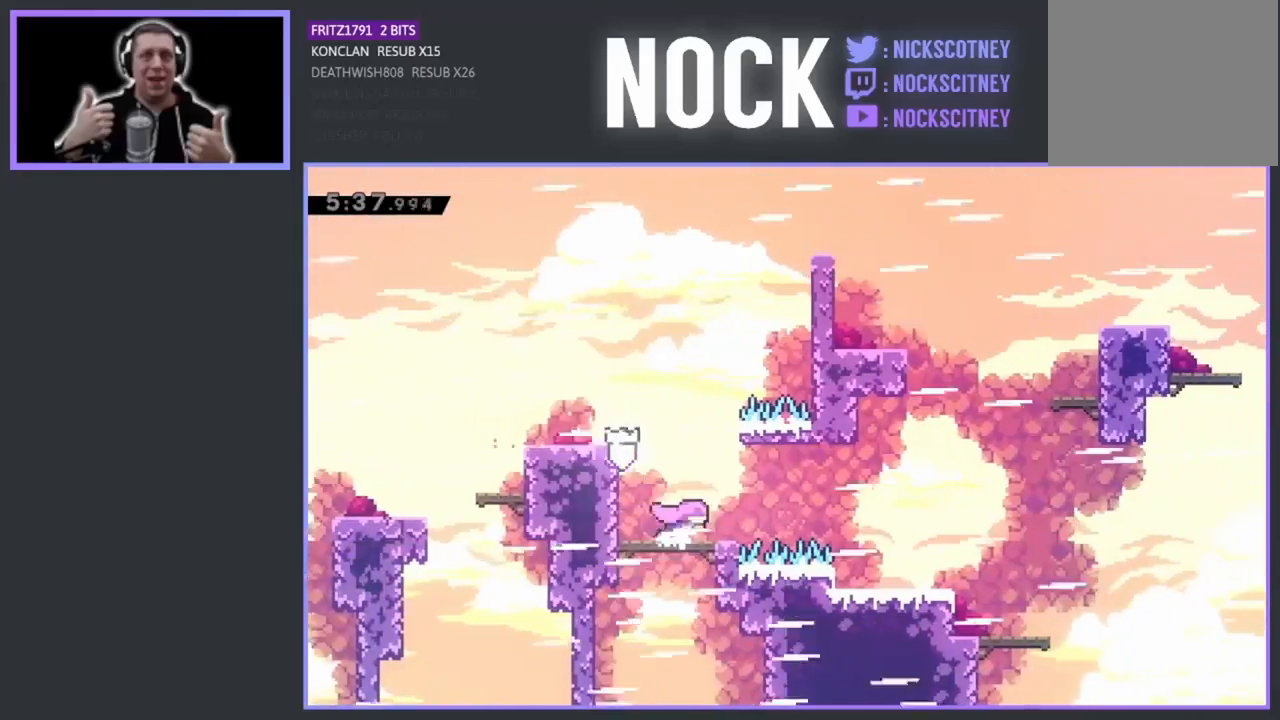
{"buttons": ["CIRCLE", "R2", "DPAD_RIGHT"], "left_stick": "center", "events": [[167, "CROSS", "down"], [267, "CROSS", "up"], [383, "CIRCLE", "down"]]}
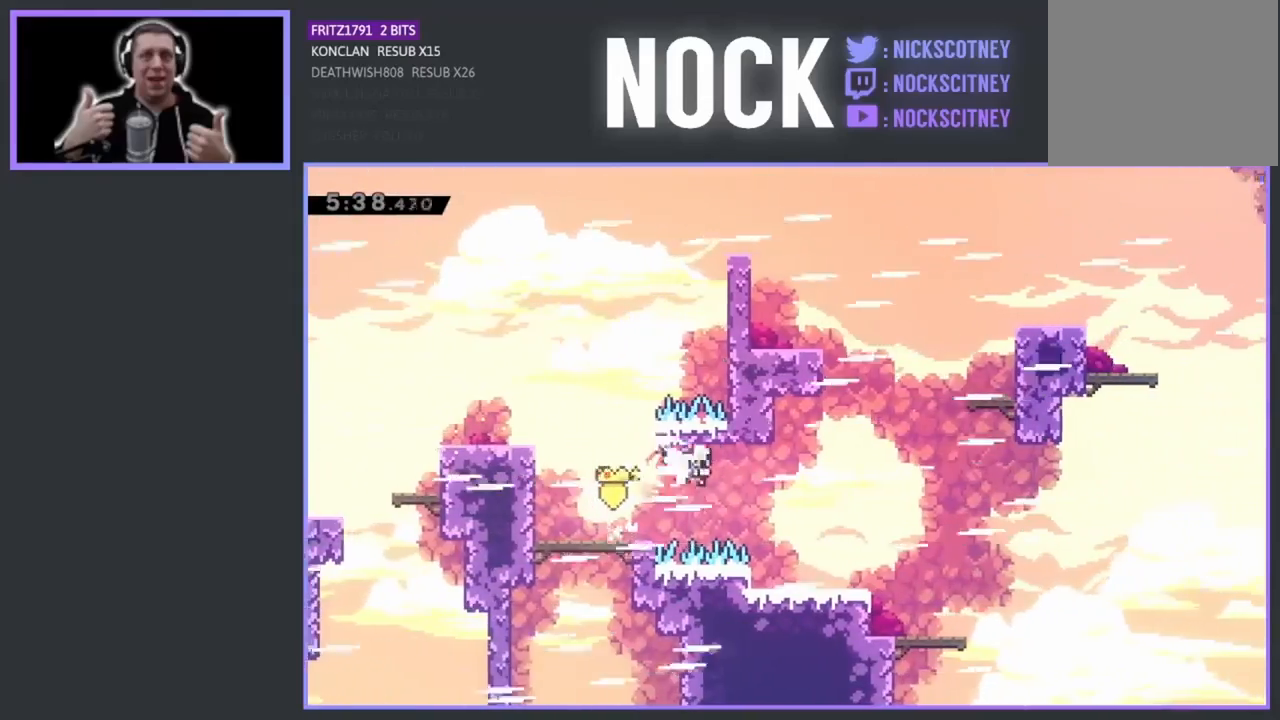
{"buttons": ["R2", "DPAD_RIGHT"], "left_stick": "center", "events": [[433, "CIRCLE", "up"]]}
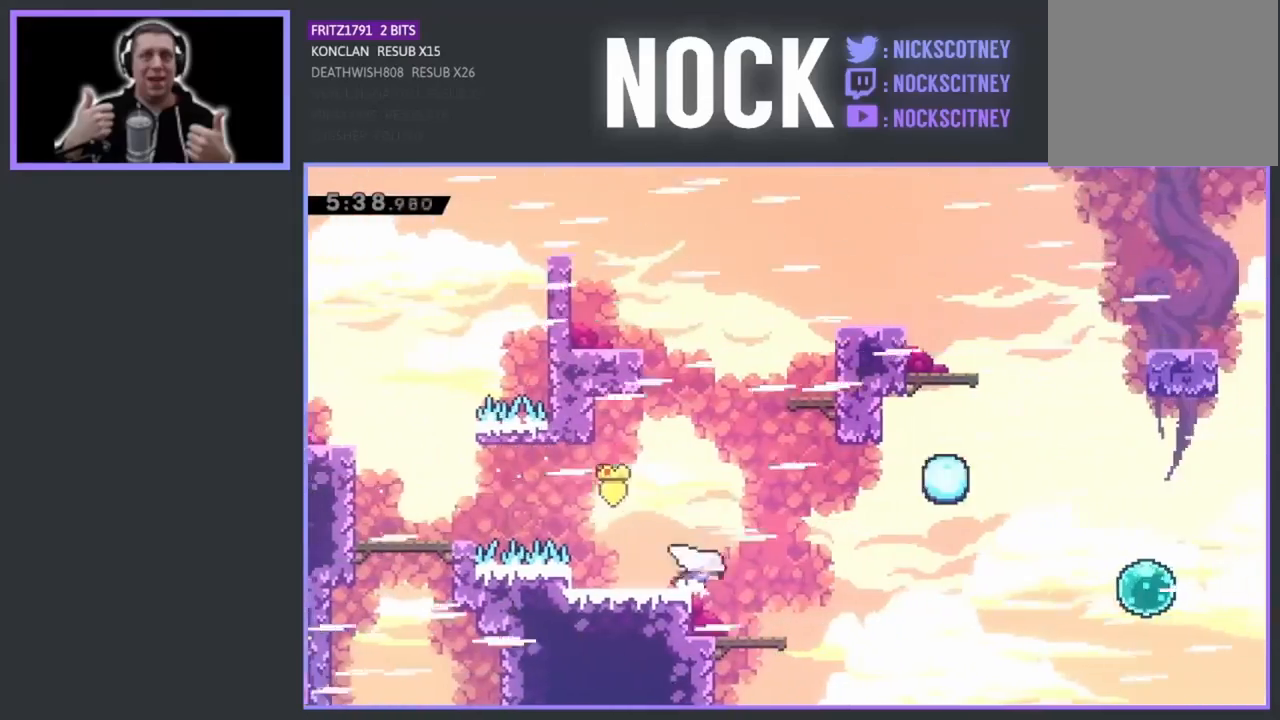
{"buttons": ["R2", "DPAD_RIGHT"], "left_stick": "center", "events": []}
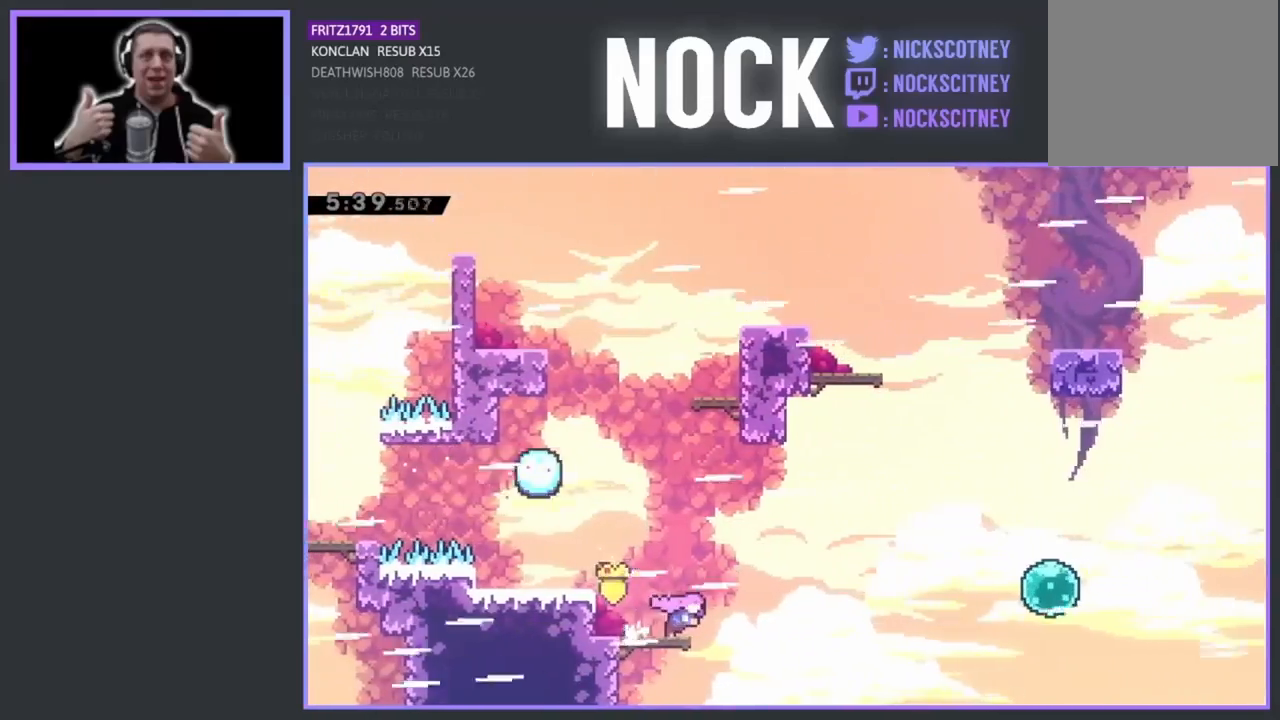
{"buttons": ["CIRCLE", "R2", "DPAD_RIGHT"], "left_stick": "center", "events": [[67, "CROSS", "down"], [217, "CROSS", "up"], [367, "CIRCLE", "down"]]}
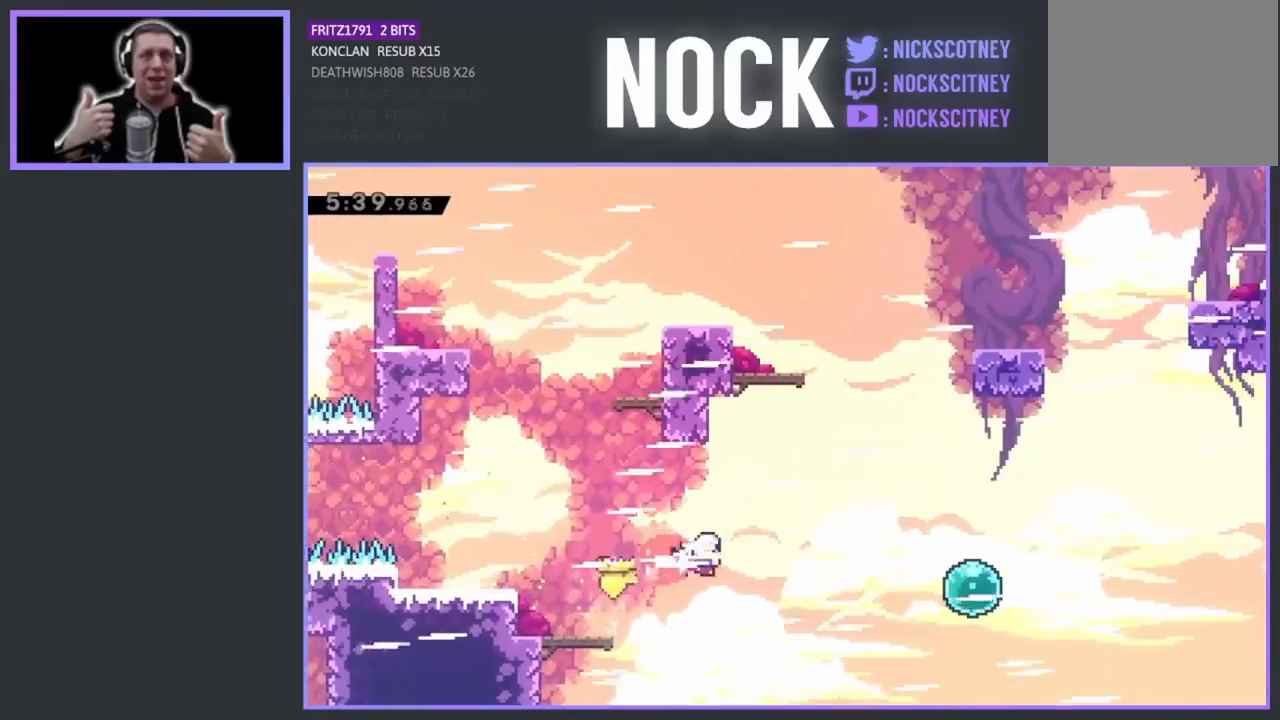
{"buttons": ["R2", "DPAD_RIGHT"], "left_stick": "center", "events": [[50, "CIRCLE", "up"], [217, "CIRCLE", "down"], [367, "CIRCLE", "up"]]}
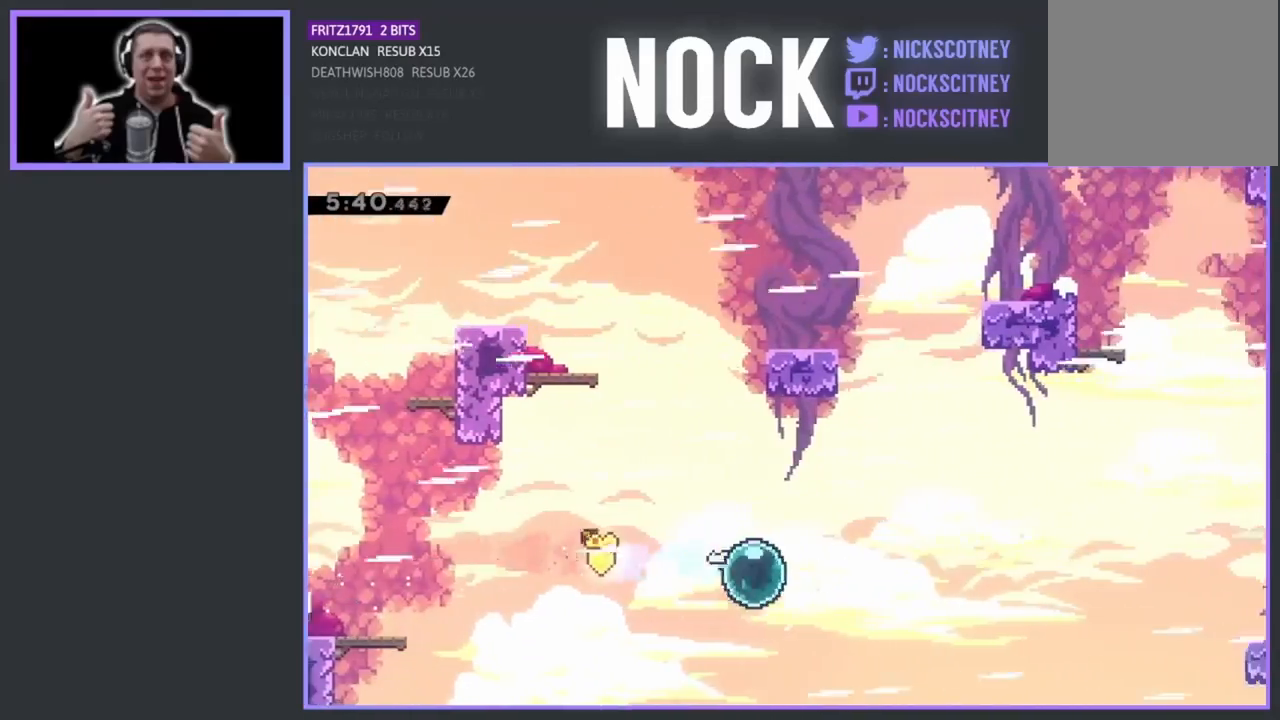
{"buttons": ["R2", "DPAD_UP", "DPAD_RIGHT"], "left_stick": "center", "events": [[417, "DPAD_UP", "down"]]}
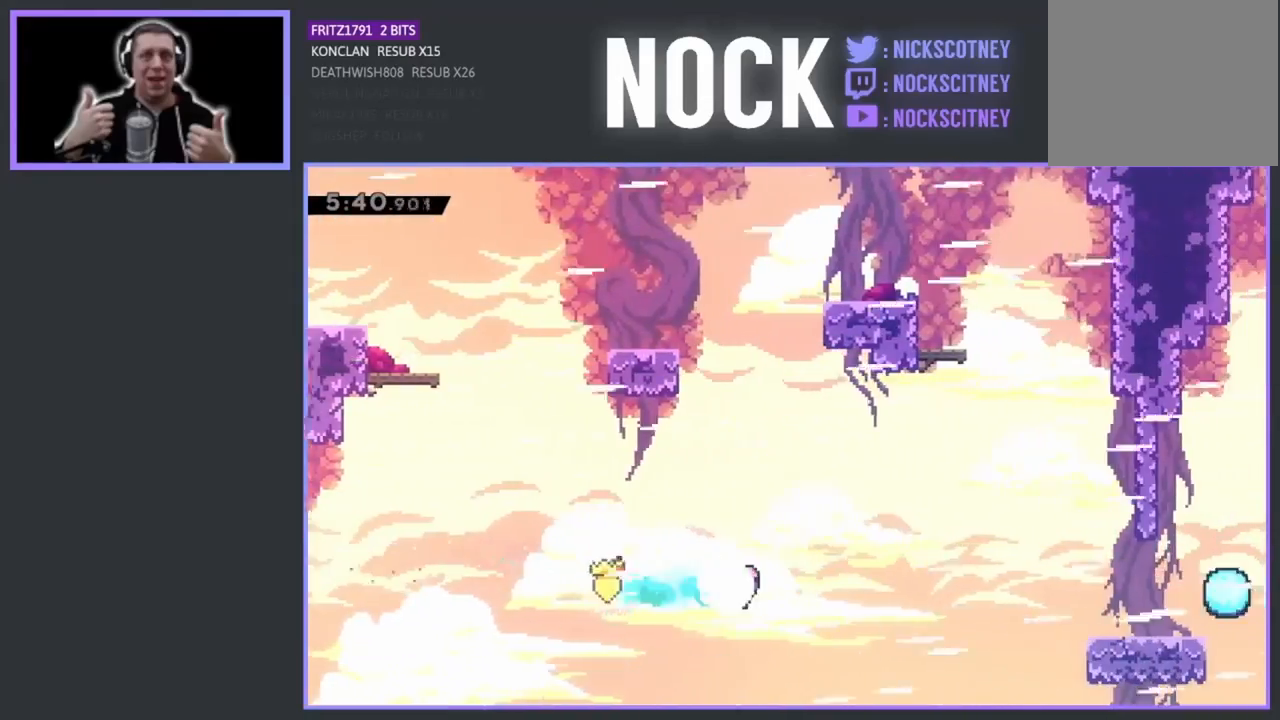
{"buttons": ["R2", "DPAD_RIGHT"], "left_stick": "center", "events": [[67, "CIRCLE", "down"], [333, "CIRCLE", "up"], [483, "DPAD_UP", "up"]]}
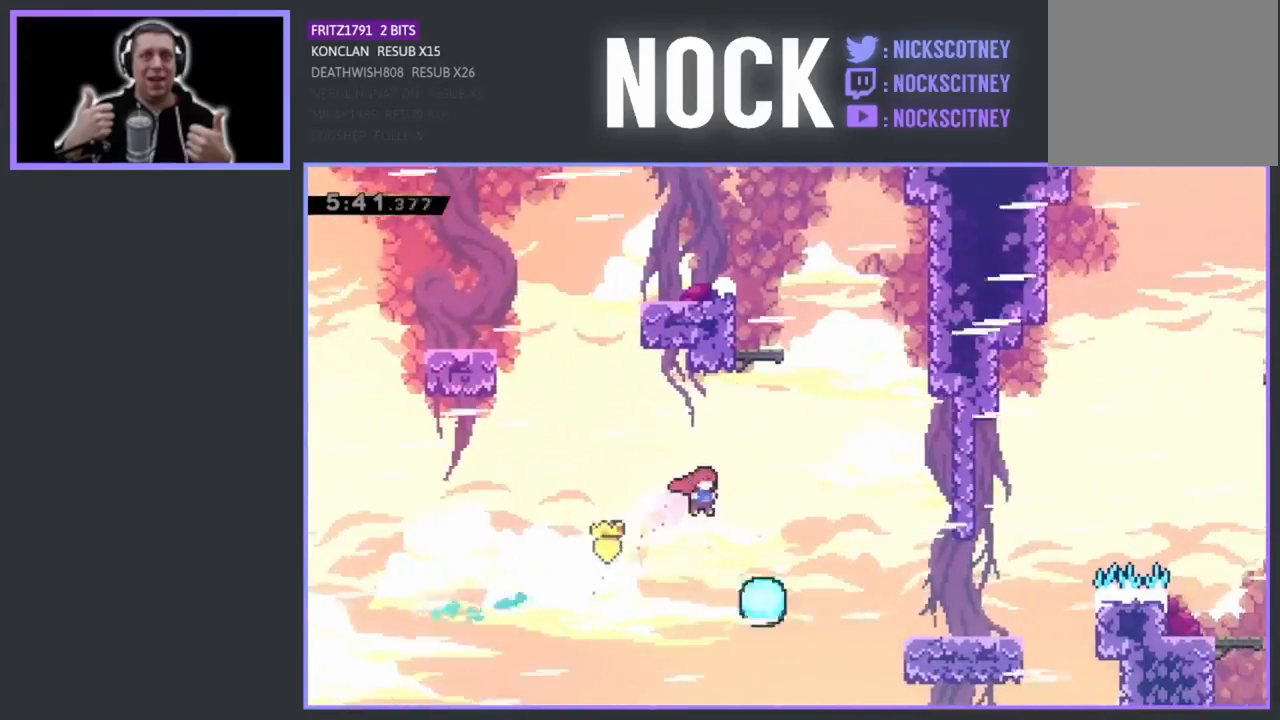
{"buttons": ["CIRCLE", "R2", "DPAD_RIGHT"], "left_stick": "center", "events": [[33, "CIRCLE", "down"]]}
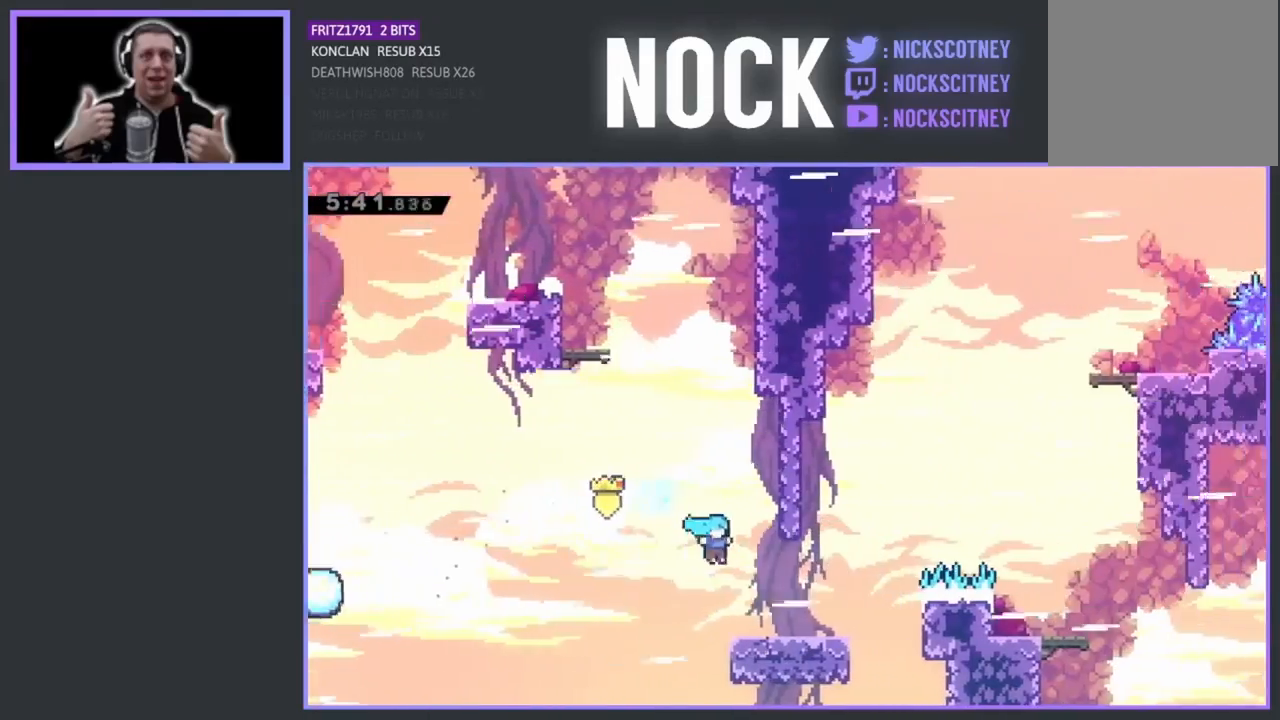
{"buttons": ["R2", "DPAD_RIGHT"], "left_stick": "center", "events": [[117, "CIRCLE", "up"]]}
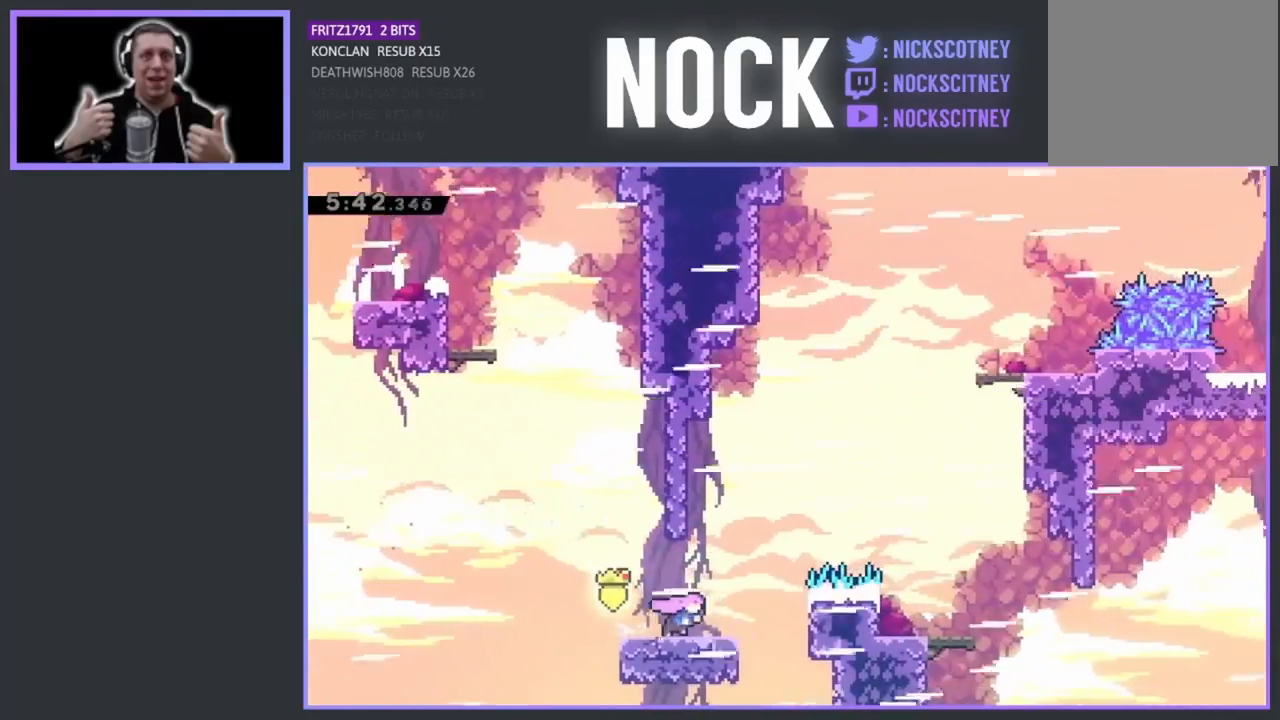
{"buttons": ["CROSS", "R2", "DPAD_UP", "DPAD_RIGHT"], "left_stick": "center", "events": [[250, "DPAD_UP", "down"], [267, "CROSS", "down"]]}
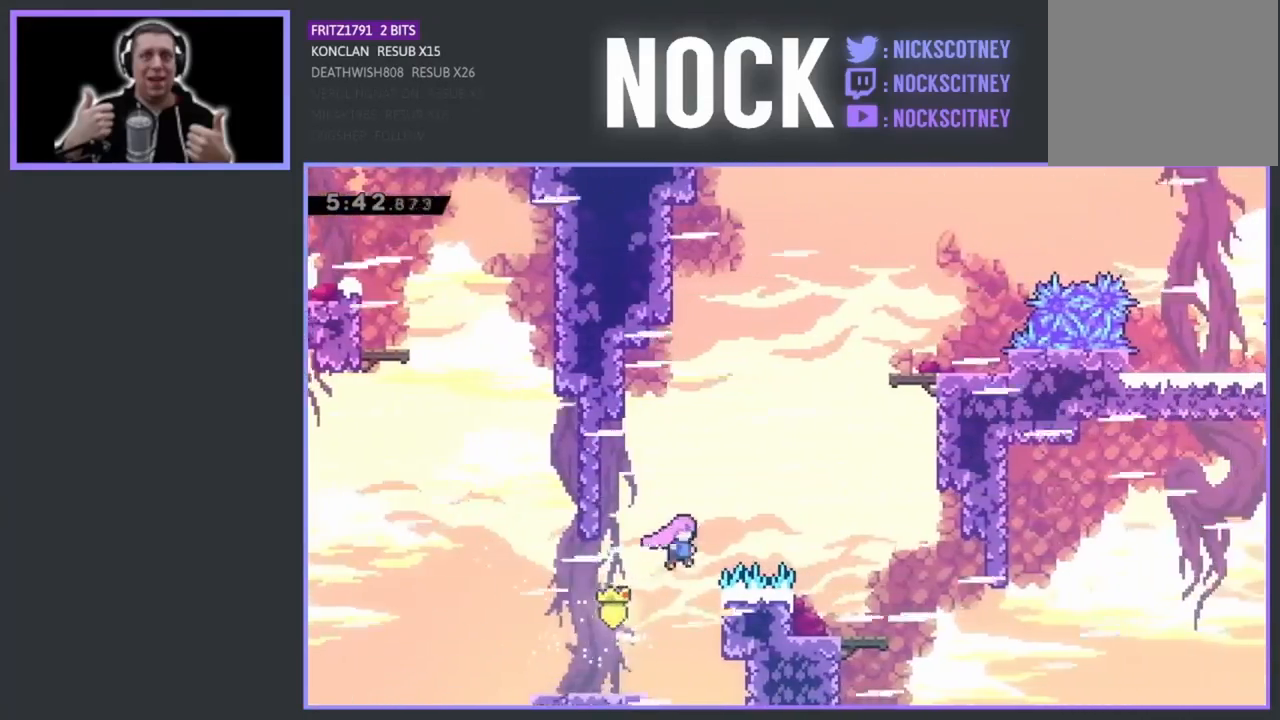
{"buttons": ["CIRCLE", "R2", "DPAD_UP", "DPAD_RIGHT"], "left_stick": "center", "events": [[17, "CROSS", "up"], [117, "CIRCLE", "down"], [283, "CIRCLE", "up"], [367, "CIRCLE", "down"]]}
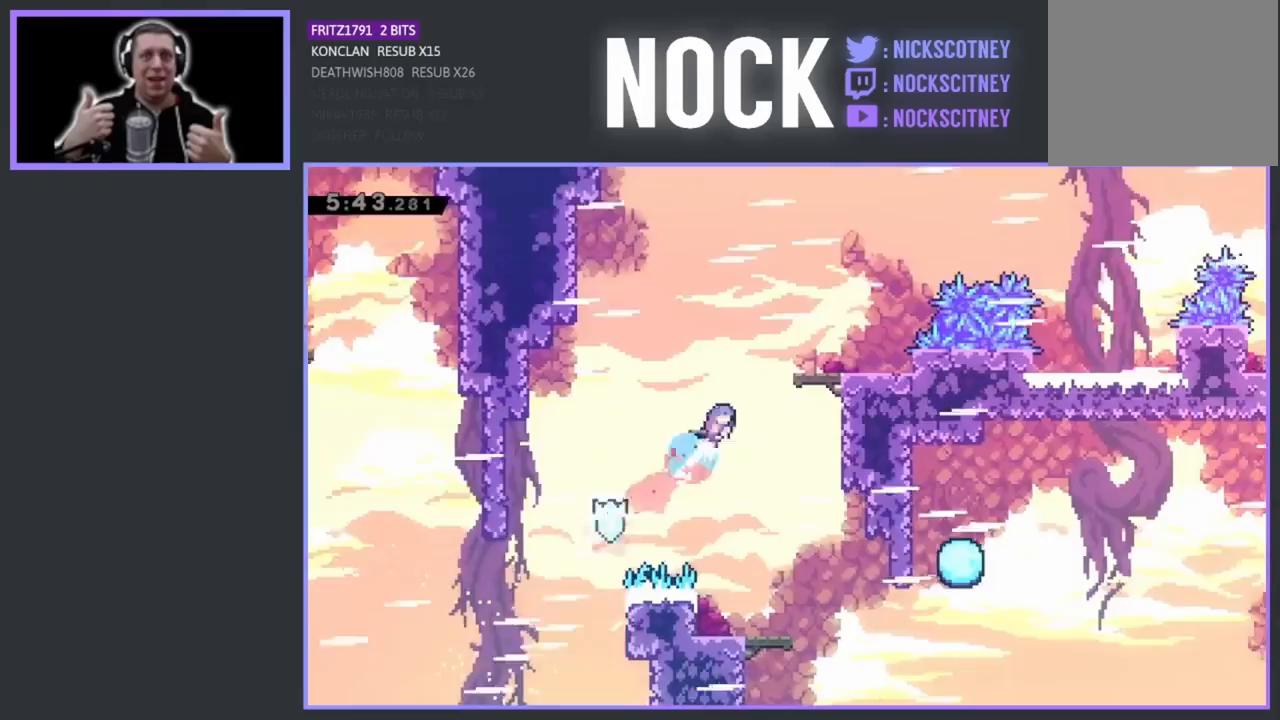
{"buttons": ["R2", "DPAD_UP", "DPAD_RIGHT"], "left_stick": "center", "events": [[250, "CIRCLE", "up"], [367, "CROSS", "down"], [483, "CROSS", "up"]]}
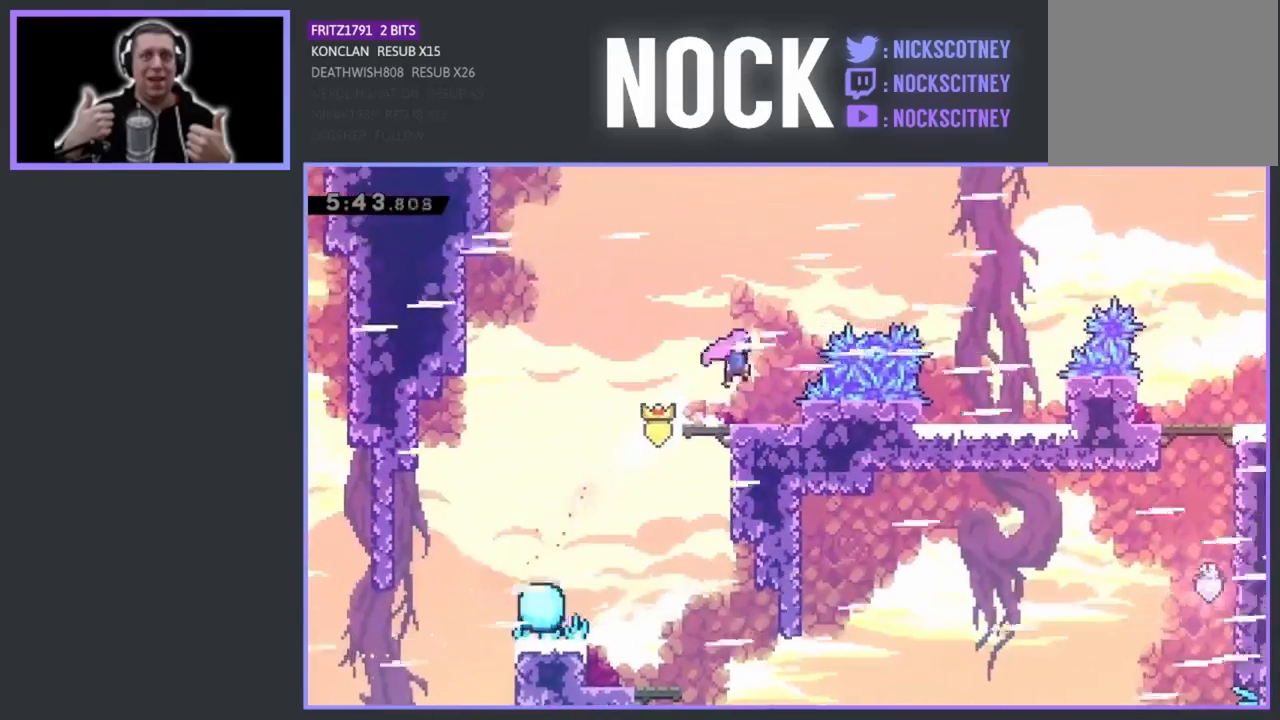
{"buttons": ["DPAD_UP", "DPAD_RIGHT"], "left_stick": "center", "events": [[67, "CIRCLE", "down"], [200, "CIRCLE", "up"], [267, "CIRCLE", "down"], [433, "CIRCLE", "up"], [483, "R2", "up"]]}
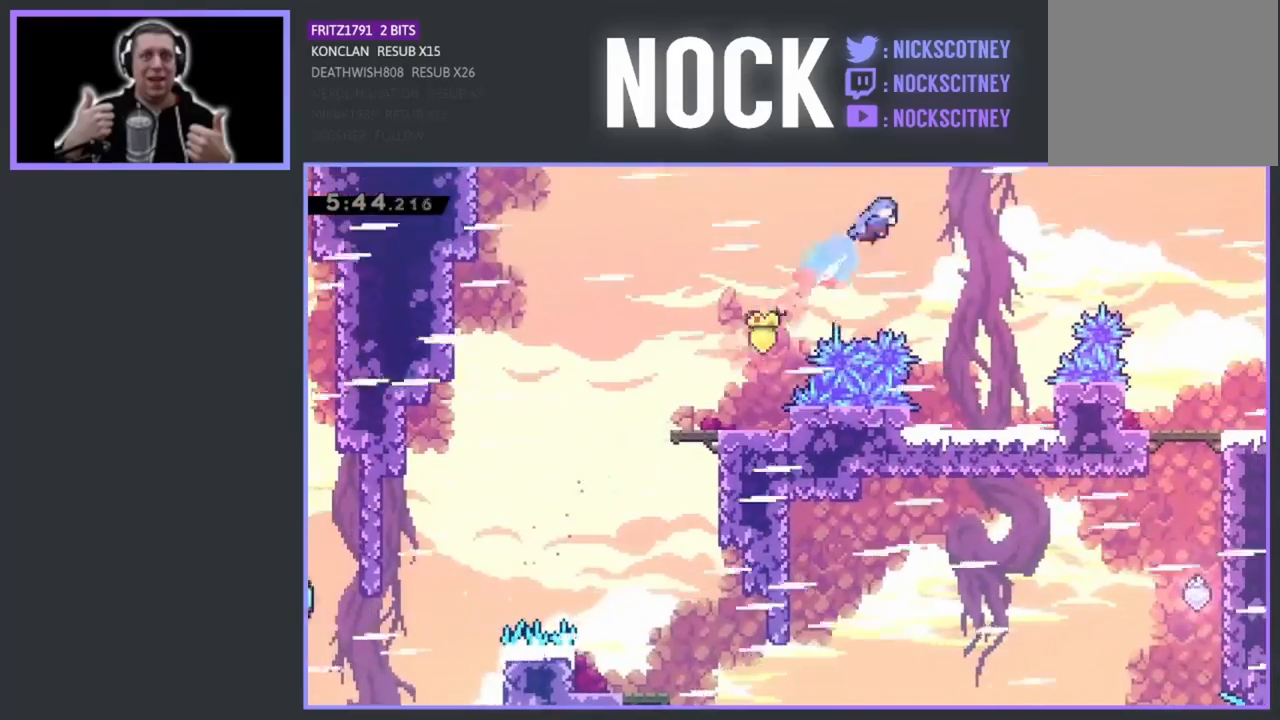
{"buttons": [], "left_stick": "center", "events": [[33, "DPAD_UP", "up"], [433, "DPAD_RIGHT", "up"]]}
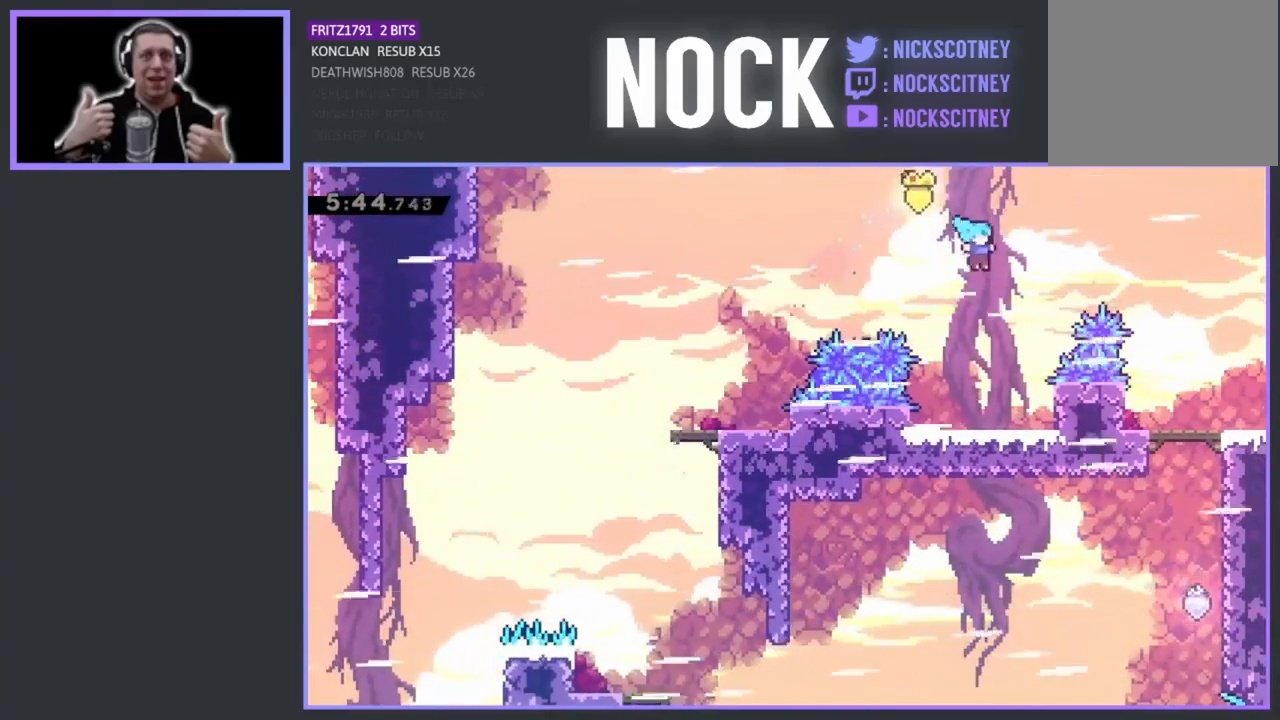
{"buttons": ["CROSS", "R2", "DPAD_UP"], "left_stick": "center", "events": [[50, "DPAD_RIGHT", "down"], [200, "DPAD_RIGHT", "up"], [317, "DPAD_RIGHT", "down"], [317, "R2", "down"], [350, "CROSS", "down"], [367, "DPAD_UP", "down"], [400, "DPAD_RIGHT", "up"]]}
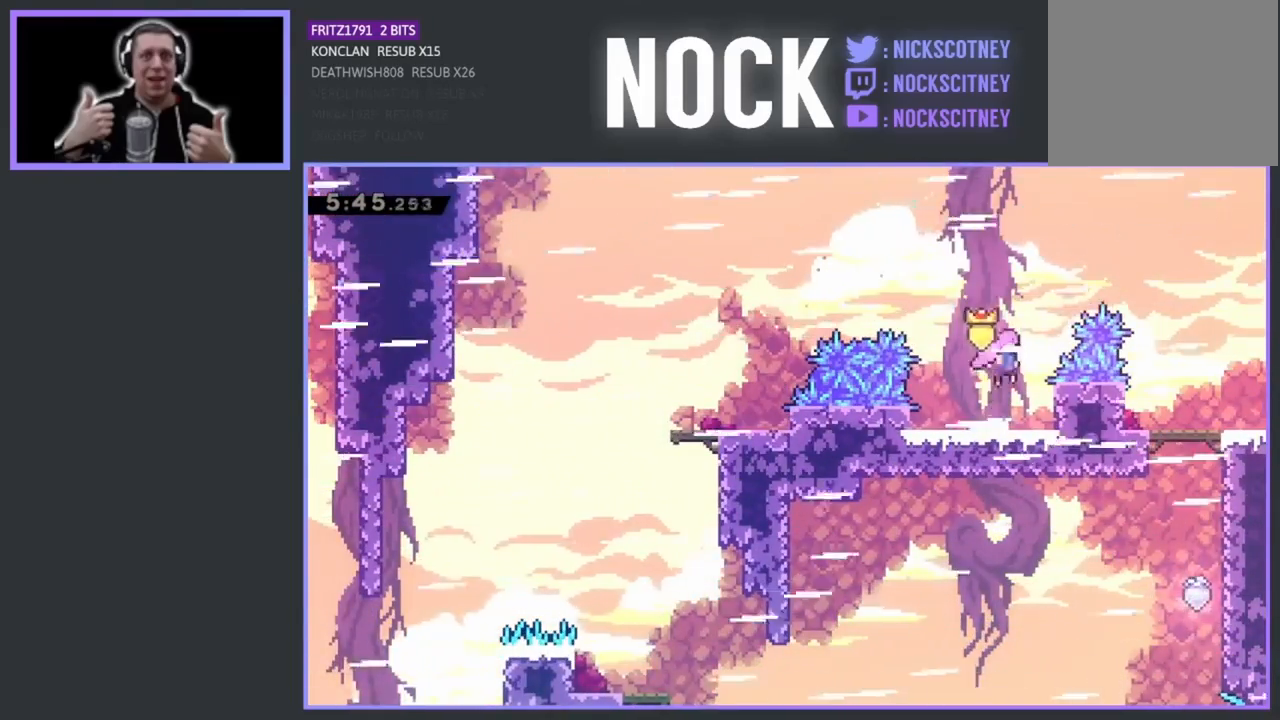
{"buttons": ["R2", "DPAD_RIGHT"], "left_stick": "center", "events": [[17, "CROSS", "up"], [133, "CIRCLE", "down"], [317, "CIRCLE", "up"], [317, "DPAD_RIGHT", "down"], [367, "DPAD_UP", "up"]]}
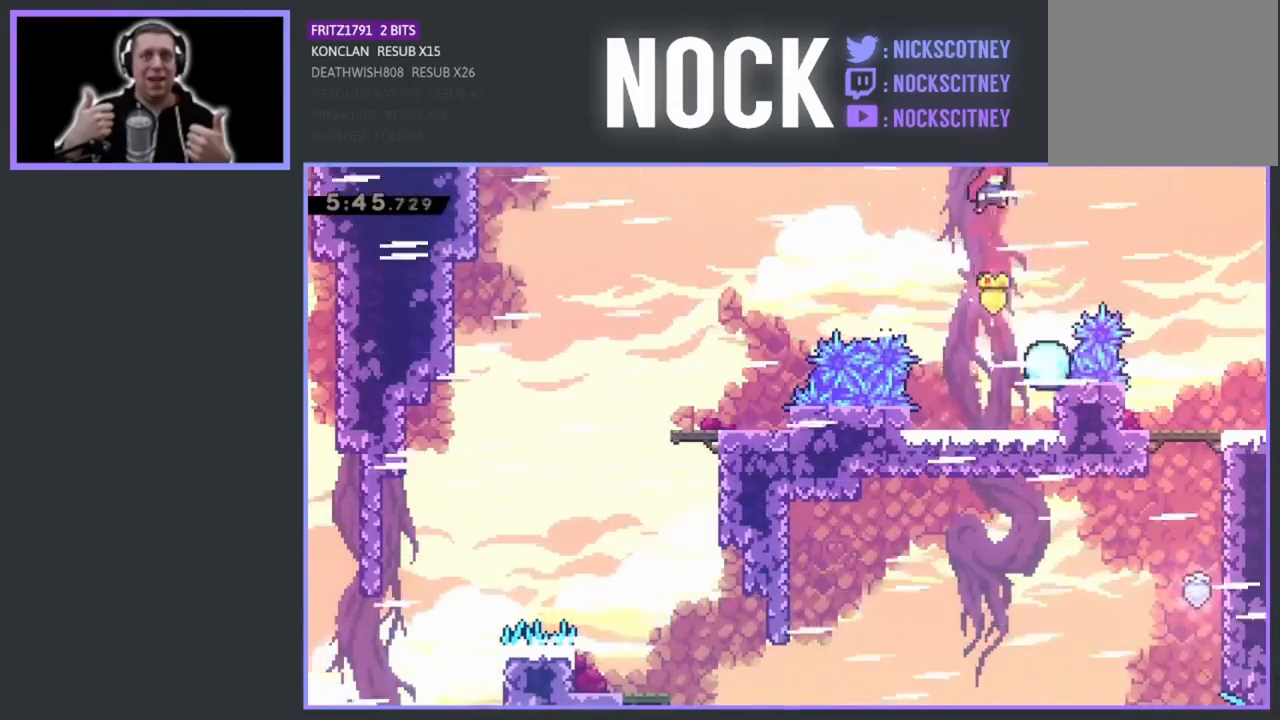
{"buttons": ["R2", "DPAD_RIGHT"], "left_stick": "center", "events": [[33, "CIRCLE", "down"], [467, "CIRCLE", "up"]]}
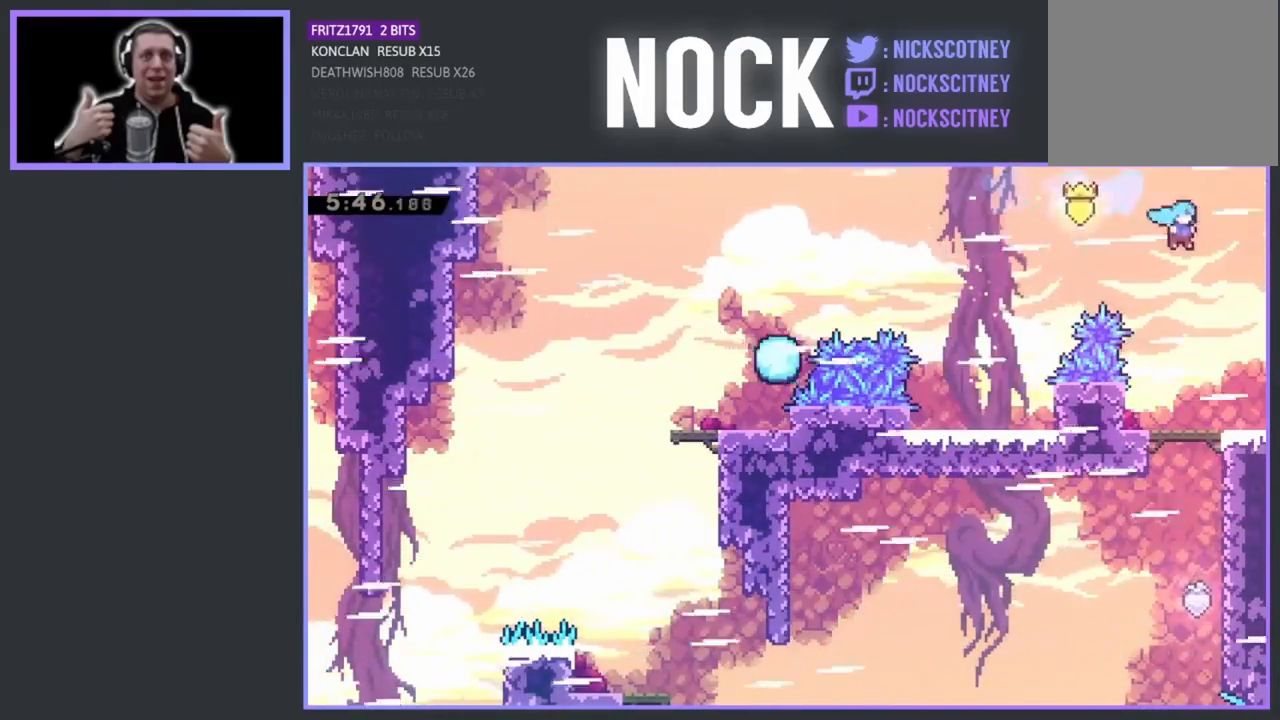
{"buttons": ["R2", "DPAD_RIGHT"], "left_stick": "center", "events": []}
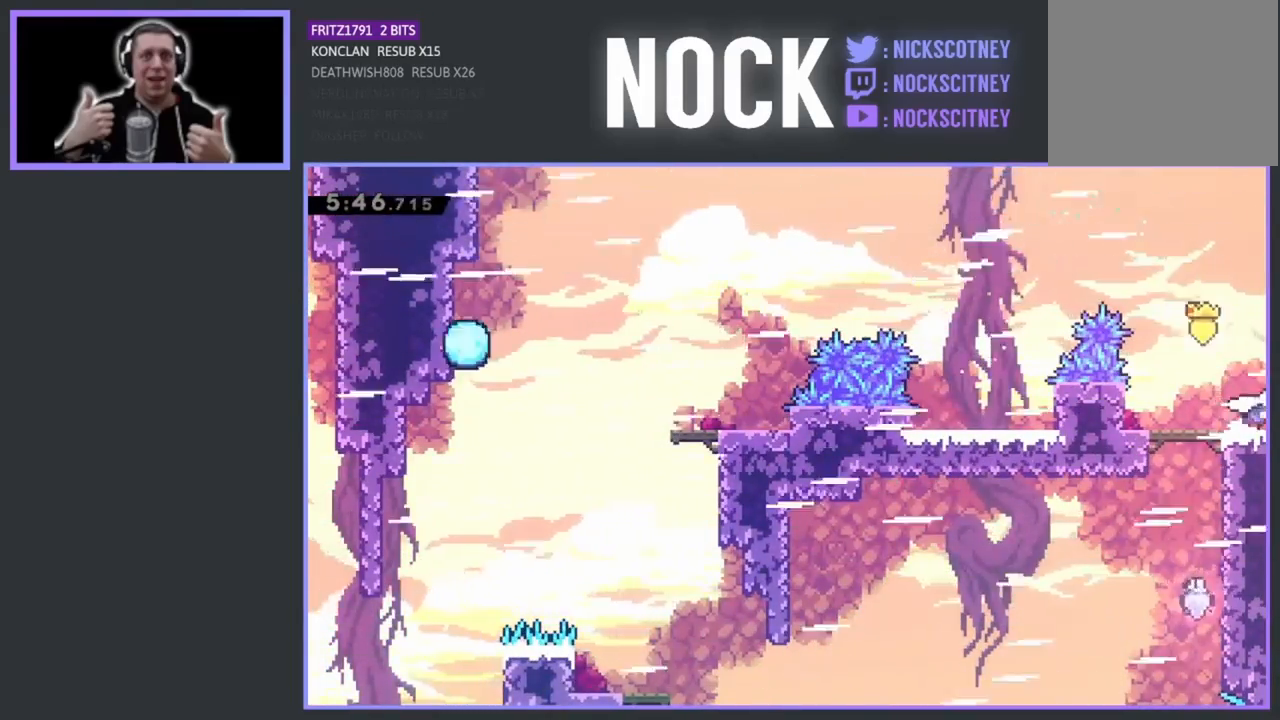
{"buttons": ["DPAD_RIGHT"], "left_stick": "center", "events": [[233, "DPAD_RIGHT", "up"], [283, "R2", "up"], [383, "DPAD_RIGHT", "down"]]}
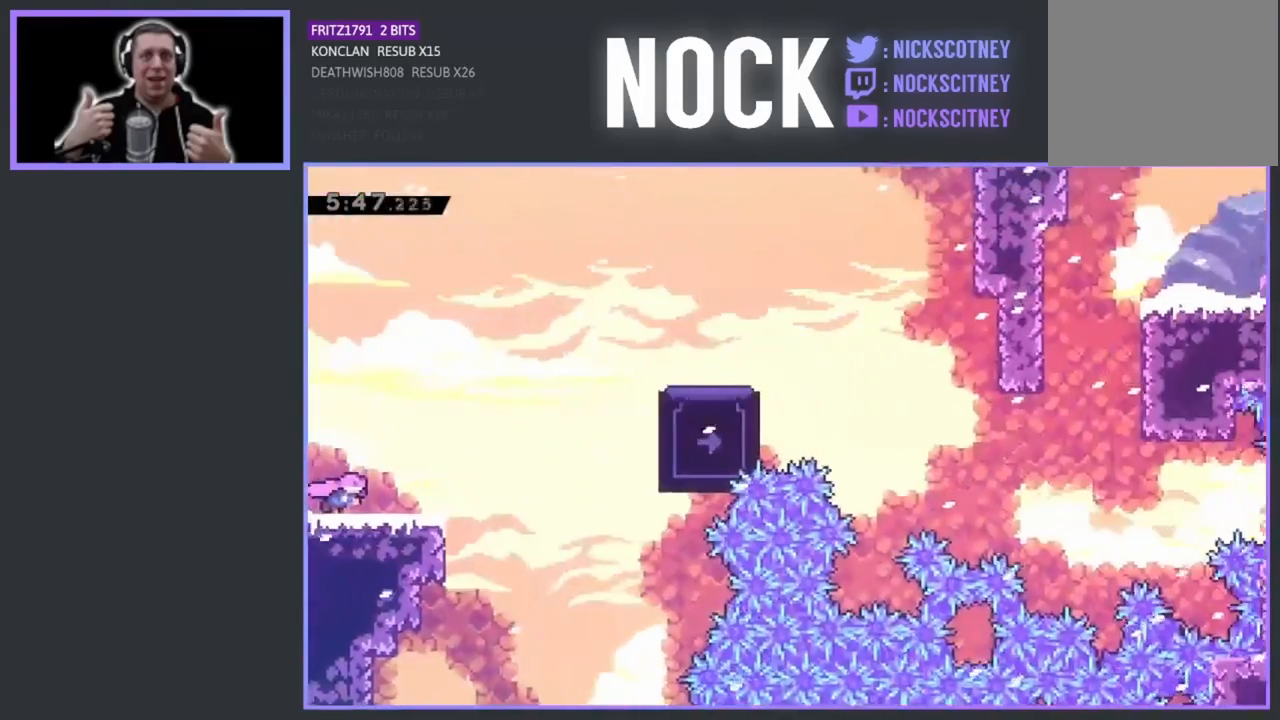
{"buttons": ["CROSS", "DPAD_UP", "DPAD_RIGHT"], "left_stick": "center", "events": [[300, "DPAD_UP", "down"], [433, "CROSS", "down"]]}
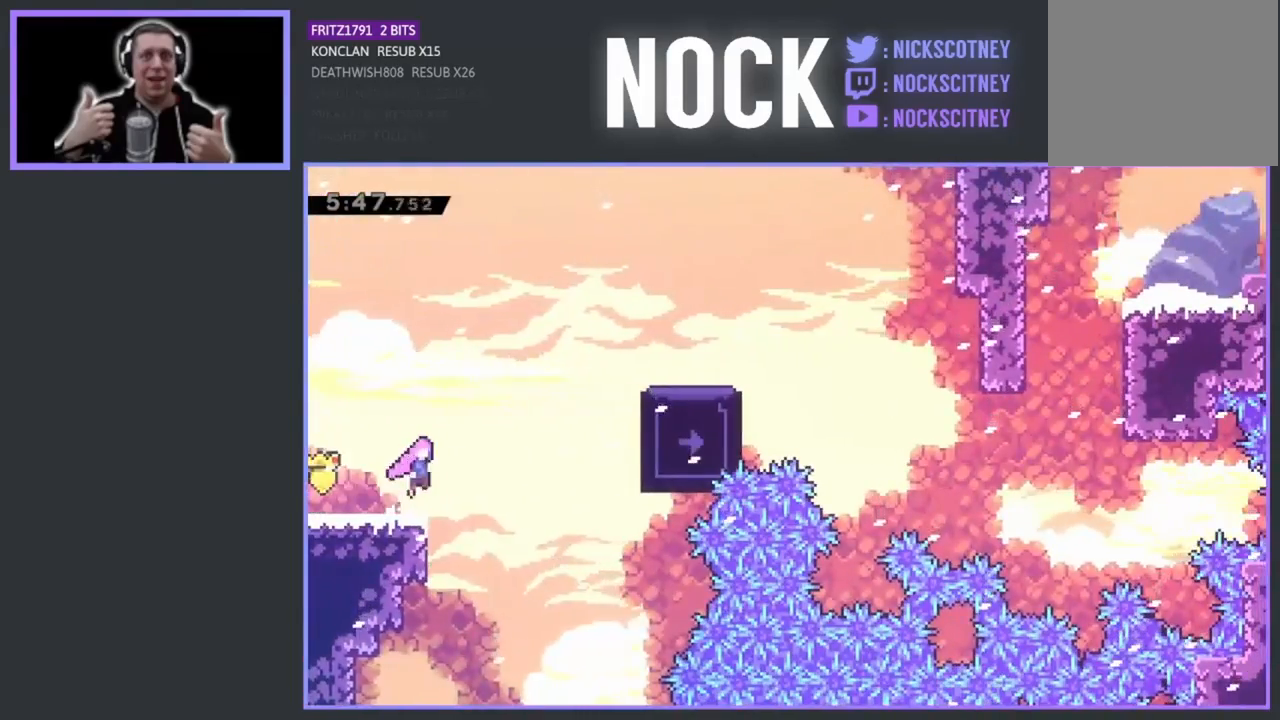
{"buttons": ["CIRCLE", "DPAD_UP", "DPAD_RIGHT"], "left_stick": "center", "events": [[150, "CROSS", "up"], [367, "CIRCLE", "down"]]}
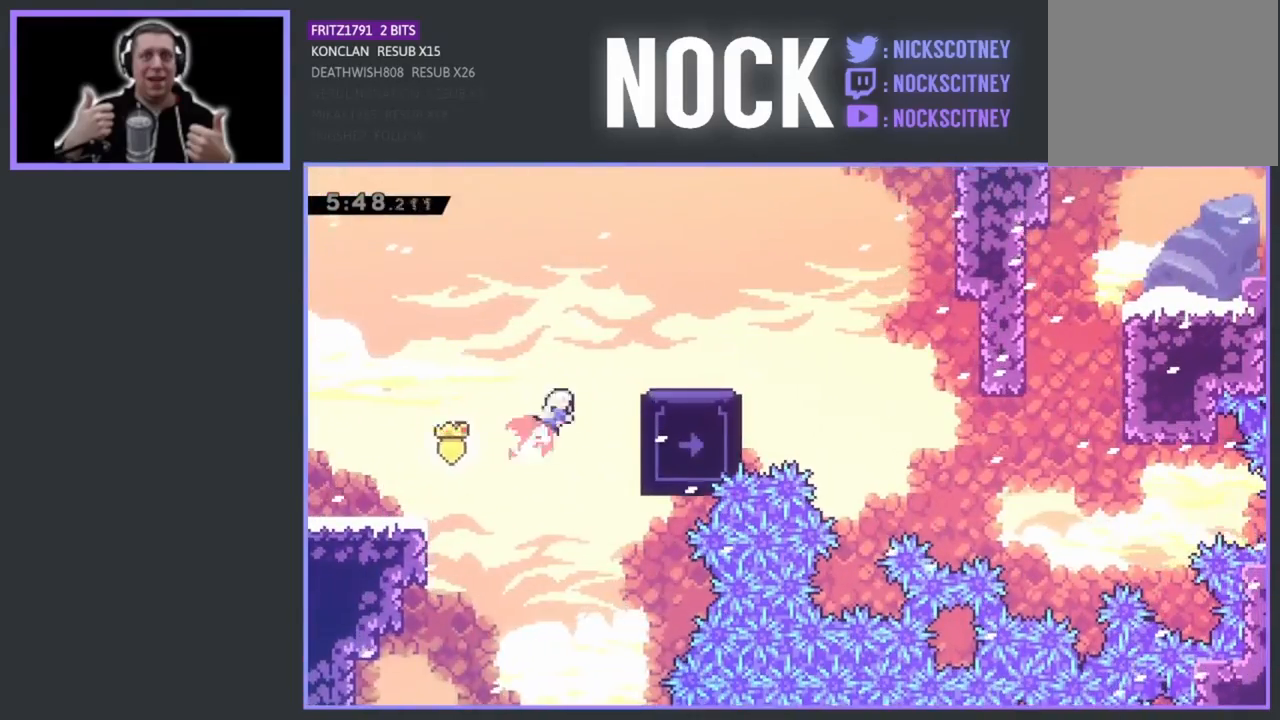
{"buttons": [], "left_stick": "center", "events": [[50, "DPAD_UP", "up"], [83, "CIRCLE", "up"], [350, "DPAD_RIGHT", "up"]]}
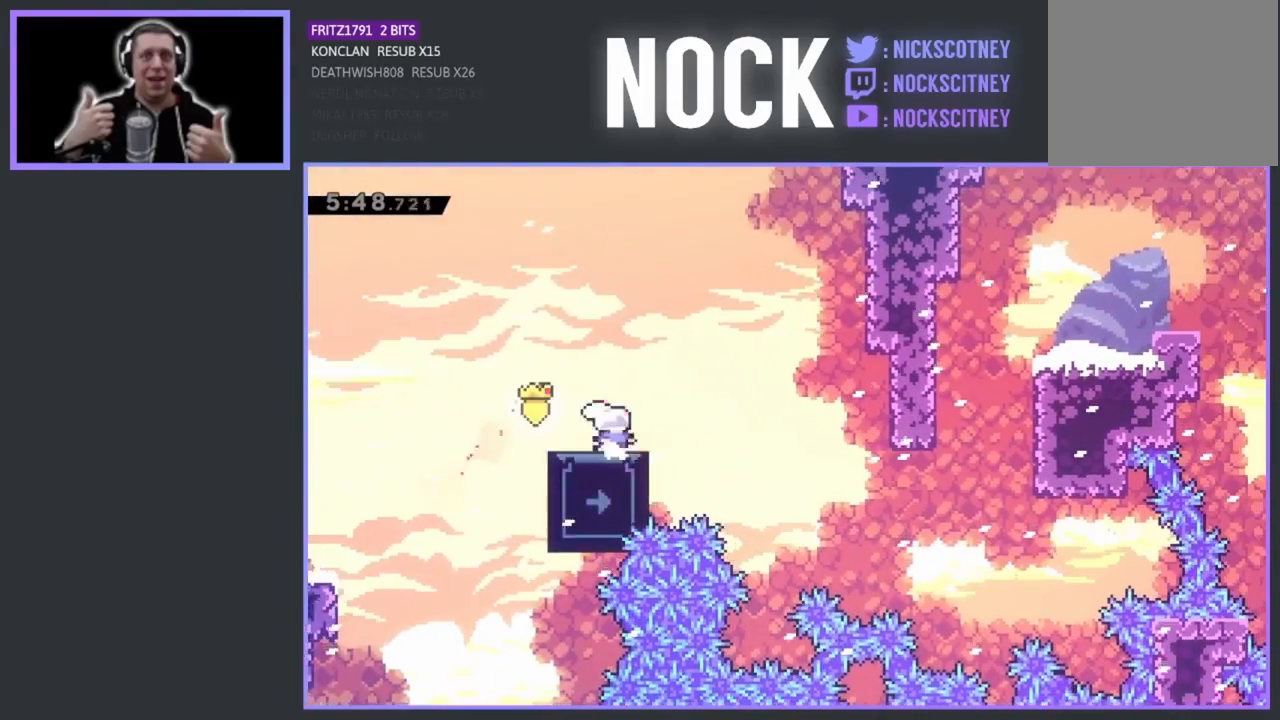
{"buttons": [], "left_stick": "center", "events": []}
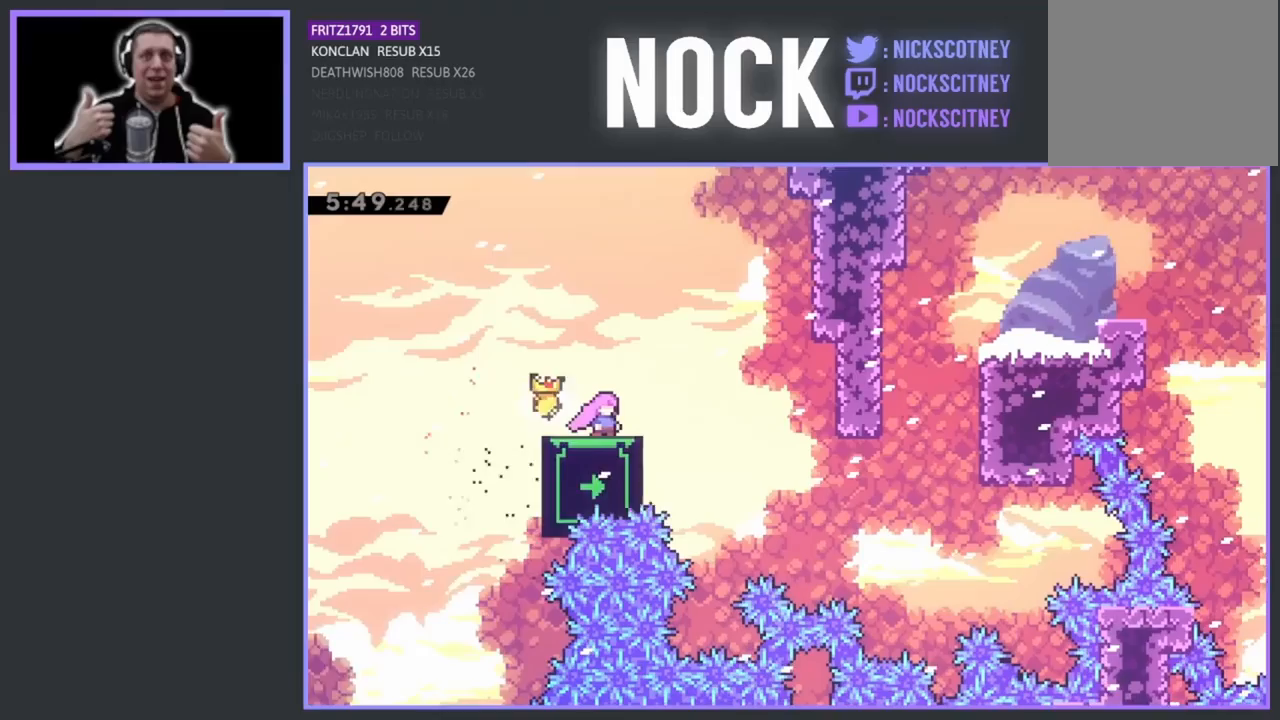
{"buttons": ["DPAD_DOWN"], "left_stick": "center", "events": [[333, "DPAD_DOWN", "down"]]}
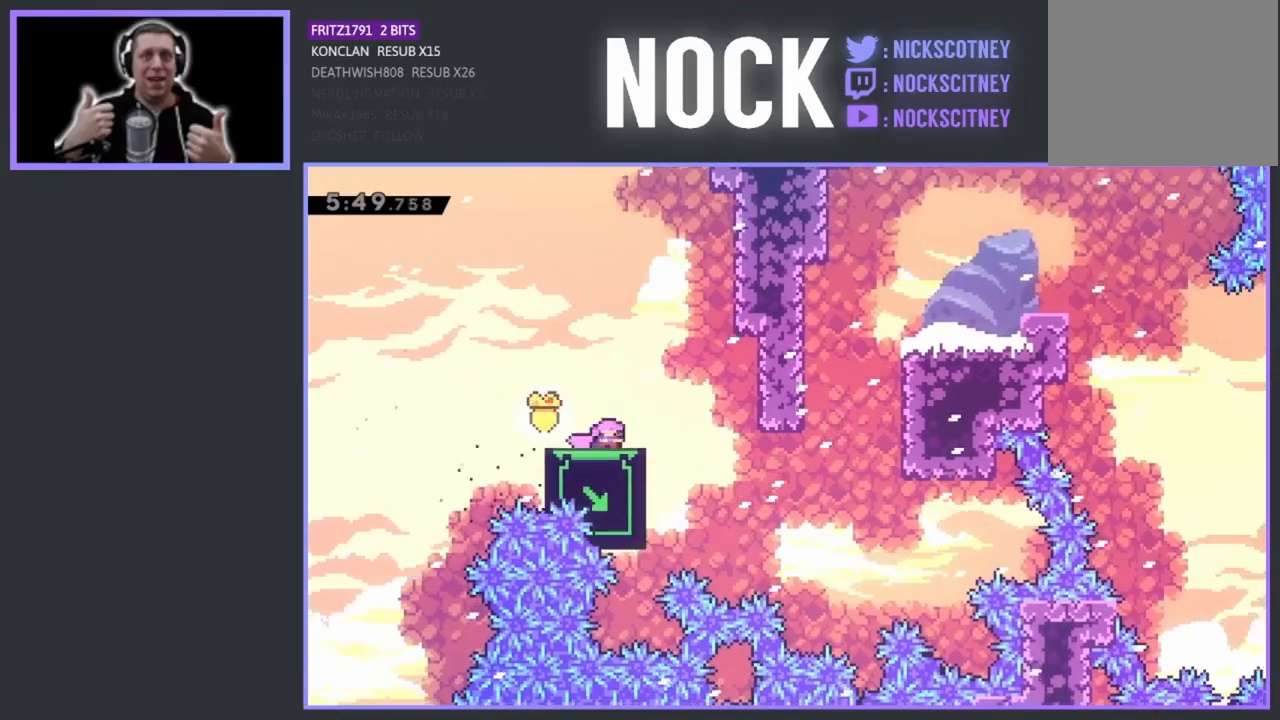
{"buttons": ["DPAD_DOWN"], "left_stick": "center", "events": [[67, "DPAD_DOWN", "up"], [333, "DPAD_DOWN", "down"]]}
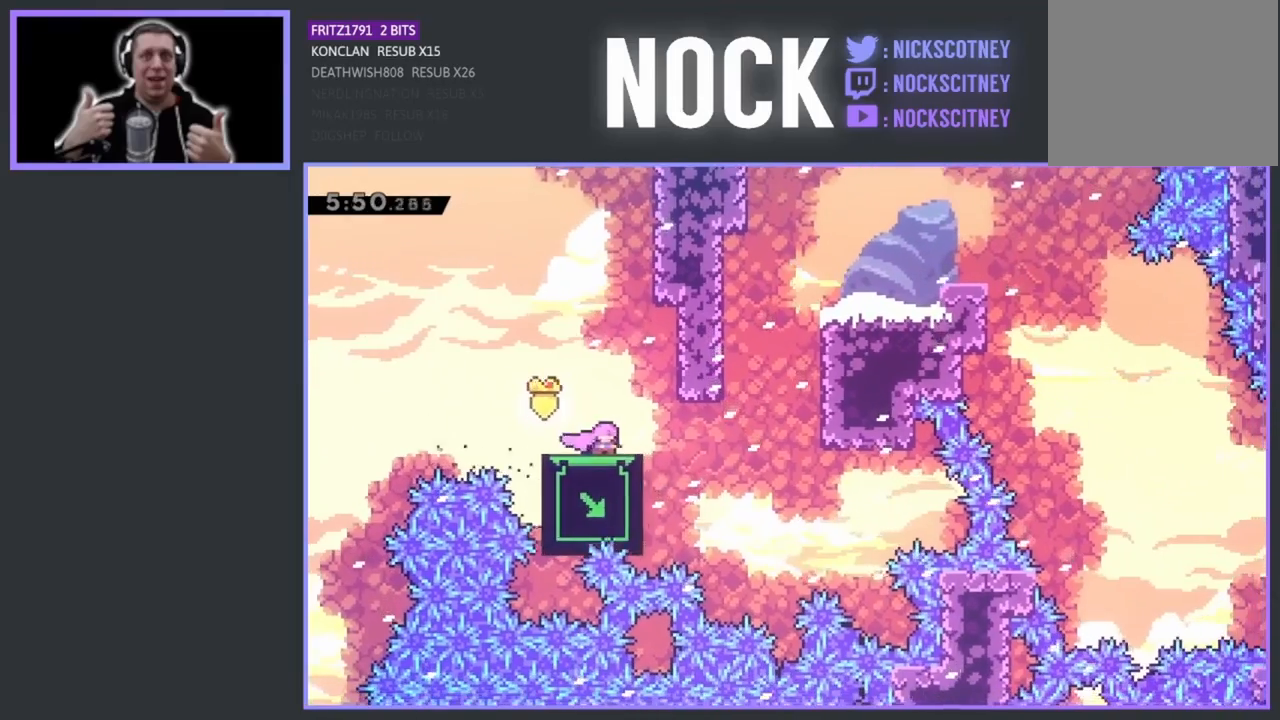
{"buttons": ["CROSS", "R2", "DPAD_UP", "DPAD_RIGHT"], "left_stick": "center", "events": [[133, "DPAD_DOWN", "up"], [367, "DPAD_RIGHT", "down"], [467, "R2", "down"], [483, "DPAD_UP", "down"], [500, "CROSS", "down"]]}
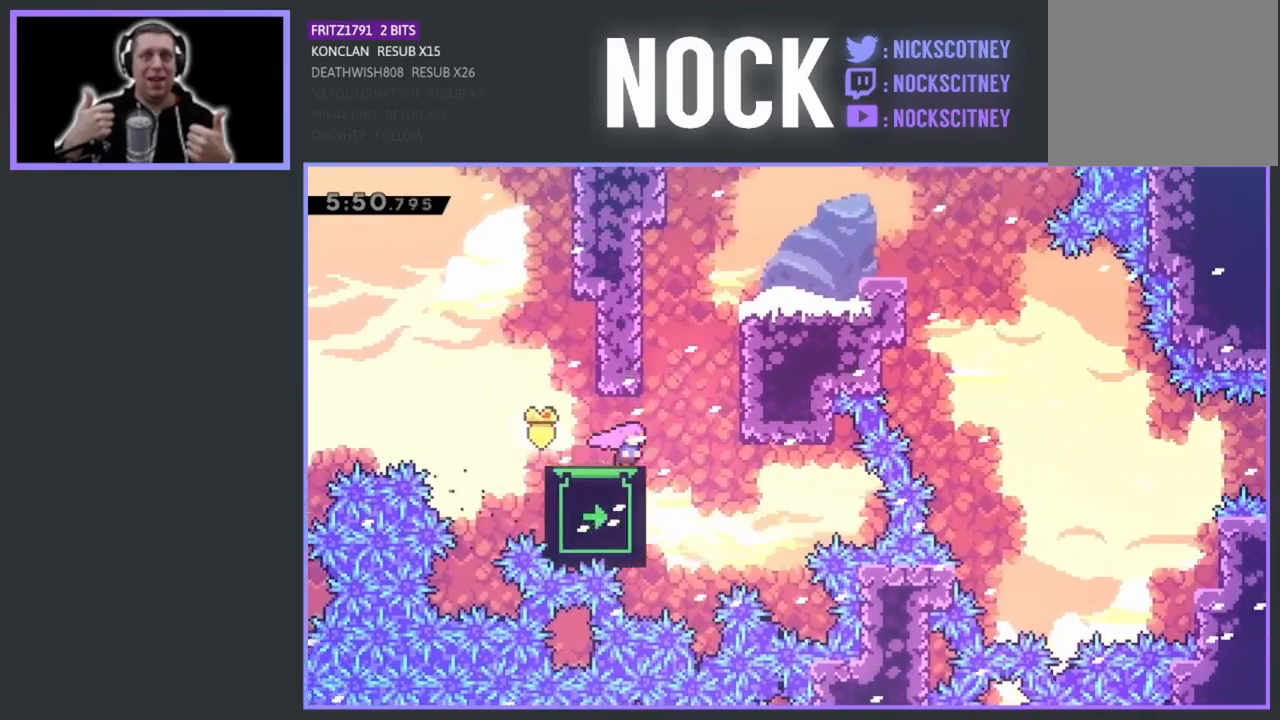
{"buttons": ["CROSS", "R2", "DPAD_UP"], "left_stick": "center", "events": [[283, "DPAD_RIGHT", "up"], [317, "CROSS", "up"], [433, "CROSS", "down"]]}